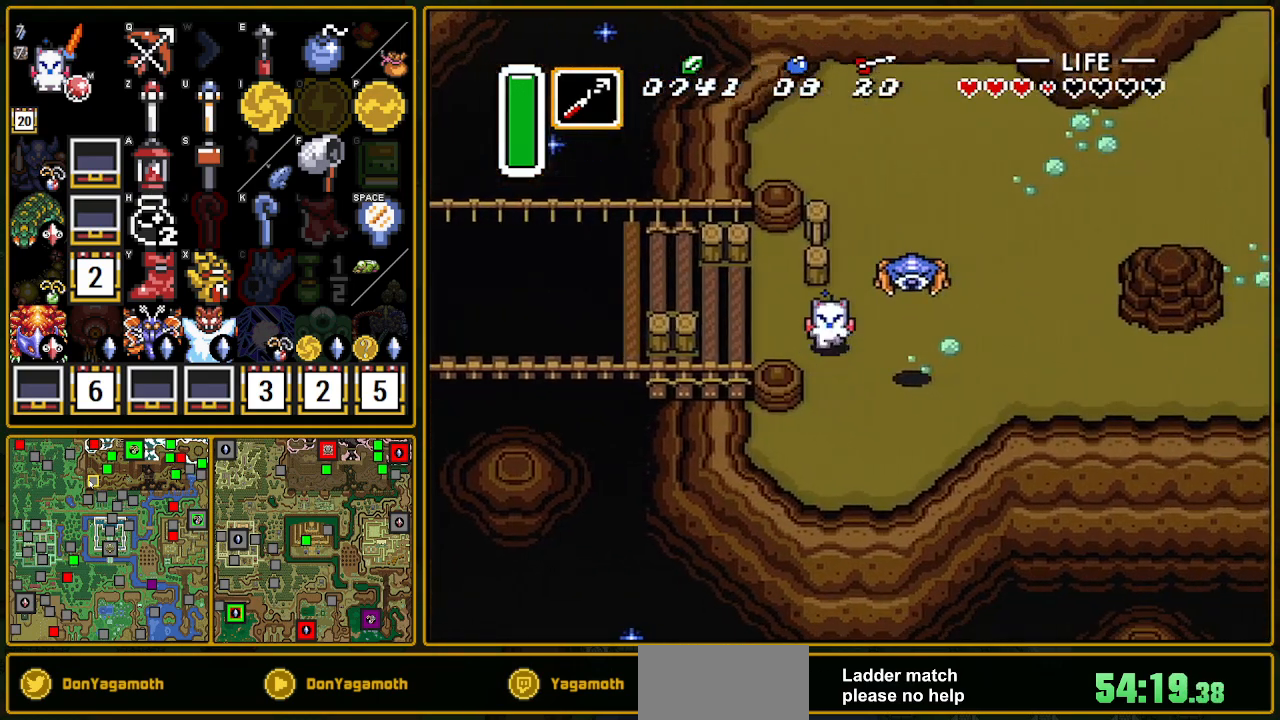
Gameplay with a controller (Nintendo layout); each line is a JSON object with the inputs held at the frame after it. "events" lists button and stick changes between this image and that frame as [ms after this image, input, new state], when the widget could be followed in between. Not read: L3 R3.
{"buttons": ["A"], "events": [[217, "DPAD_RIGHT", "down"], [300, "A", "down"], [300, "DPAD_DOWN", "up"], [333, "DPAD_RIGHT", "up"]]}
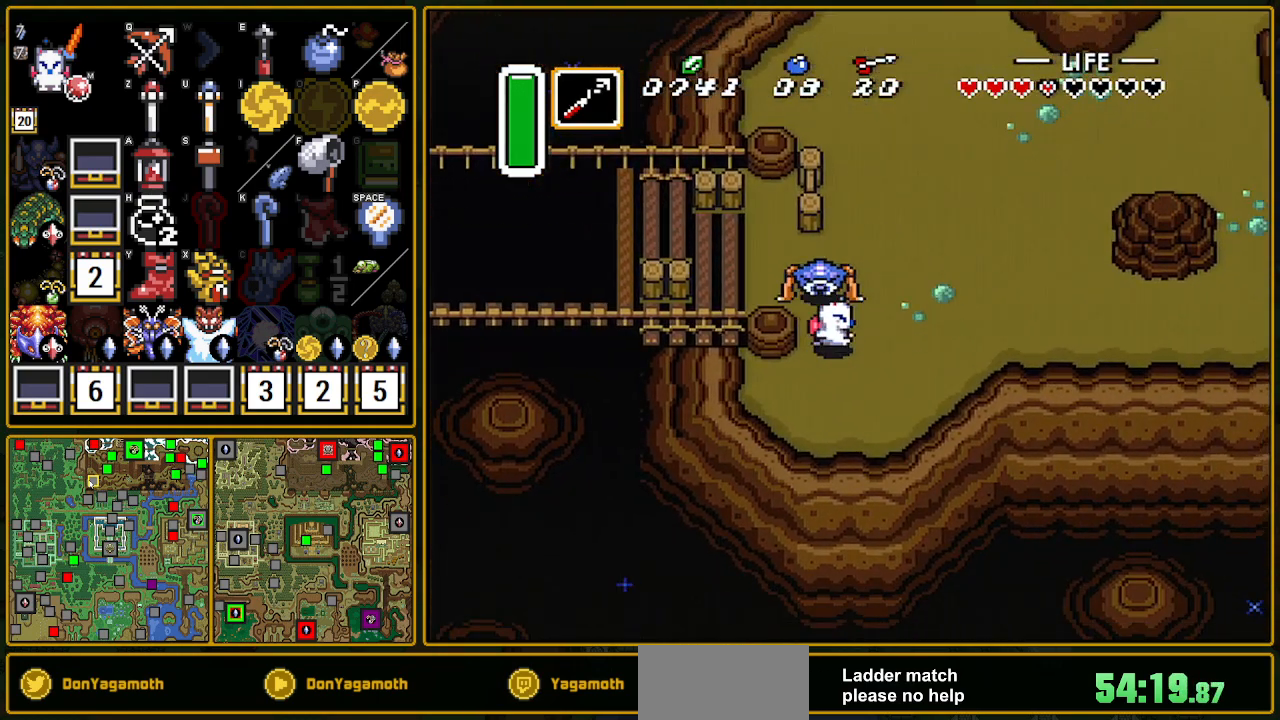
{"buttons": [], "events": [[483, "A", "up"]]}
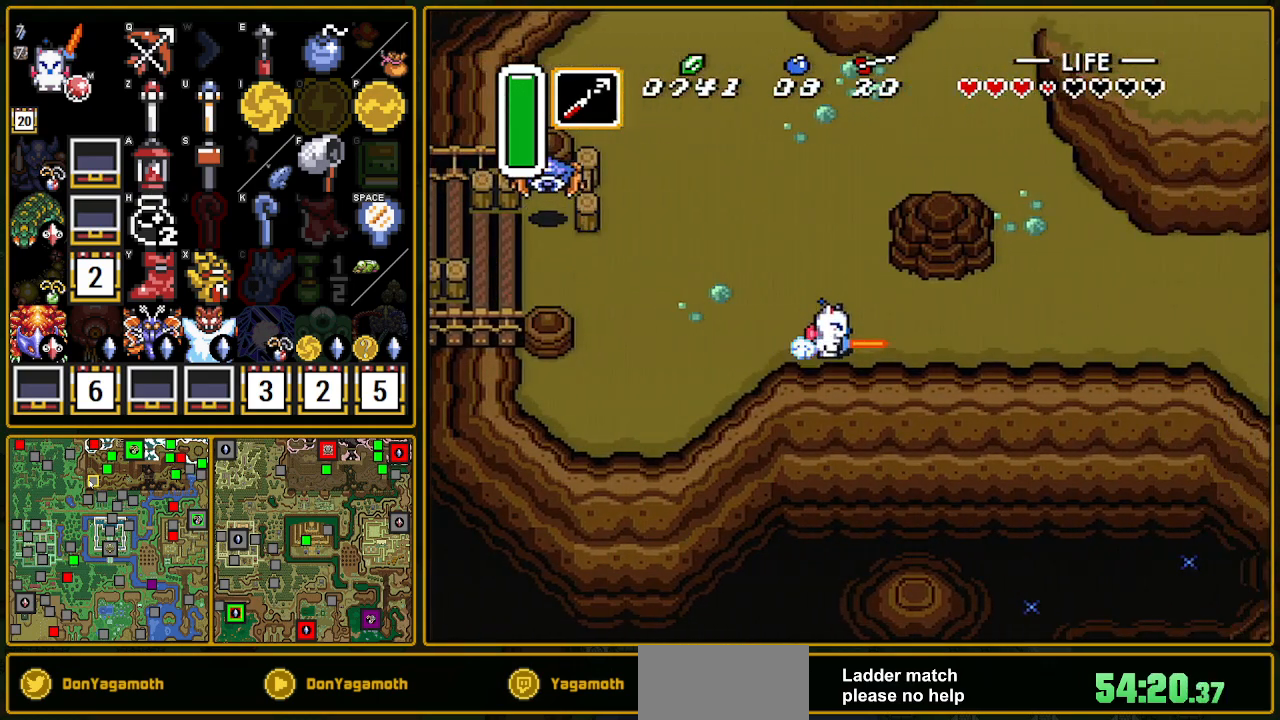
{"buttons": ["DPAD_RIGHT"], "events": [[500, "DPAD_RIGHT", "down"]]}
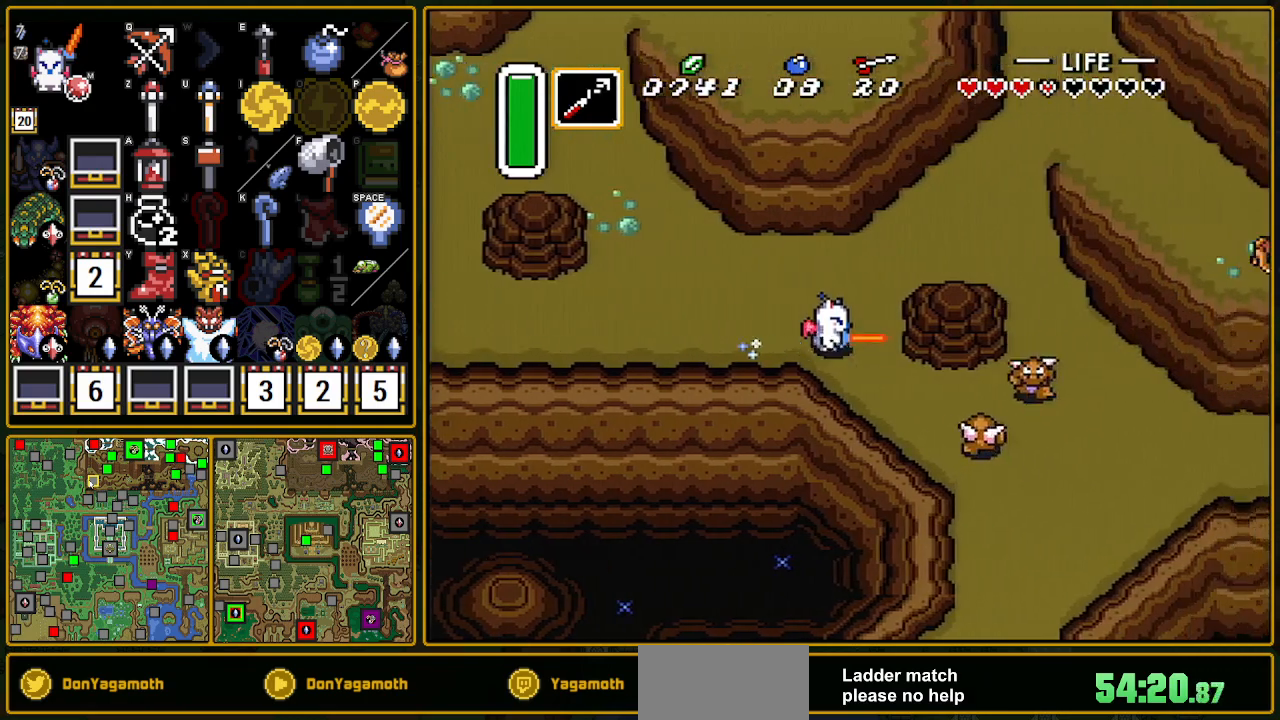
{"buttons": ["DPAD_UP", "DPAD_RIGHT"], "events": [[33, "DPAD_UP", "down"]]}
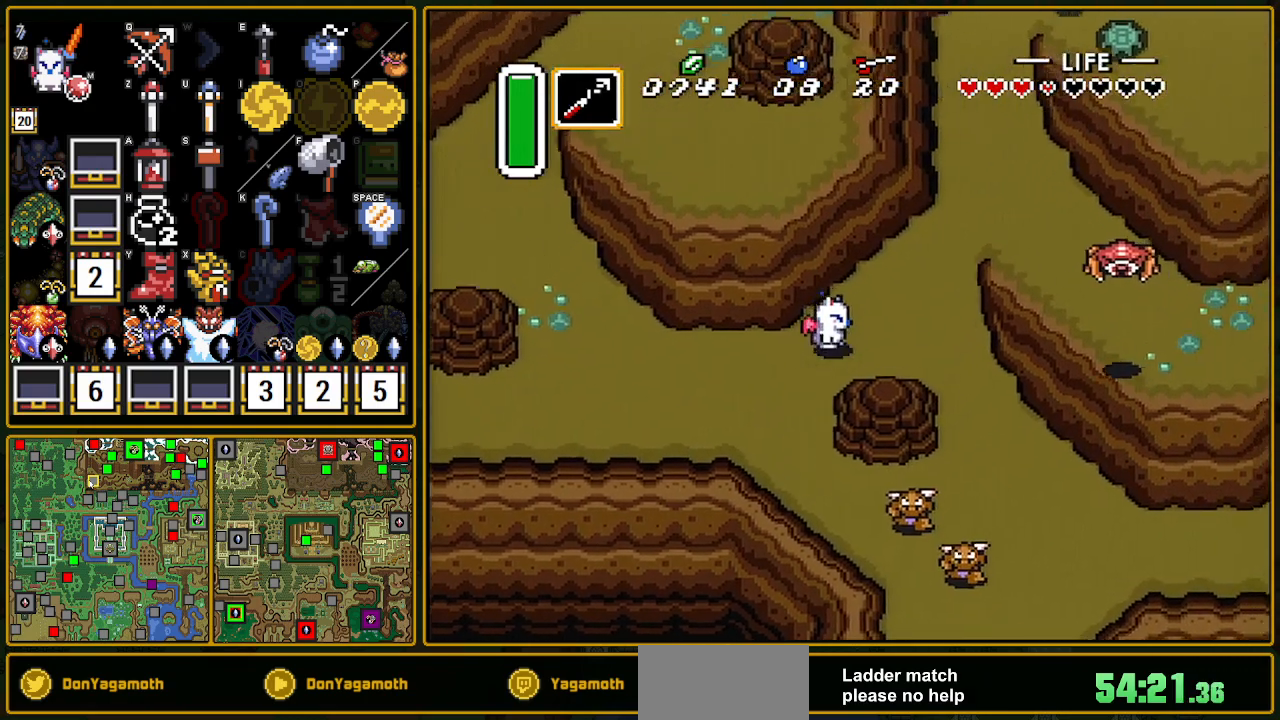
{"buttons": ["A", "DPAD_UP", "DPAD_RIGHT"], "events": [[500, "A", "down"]]}
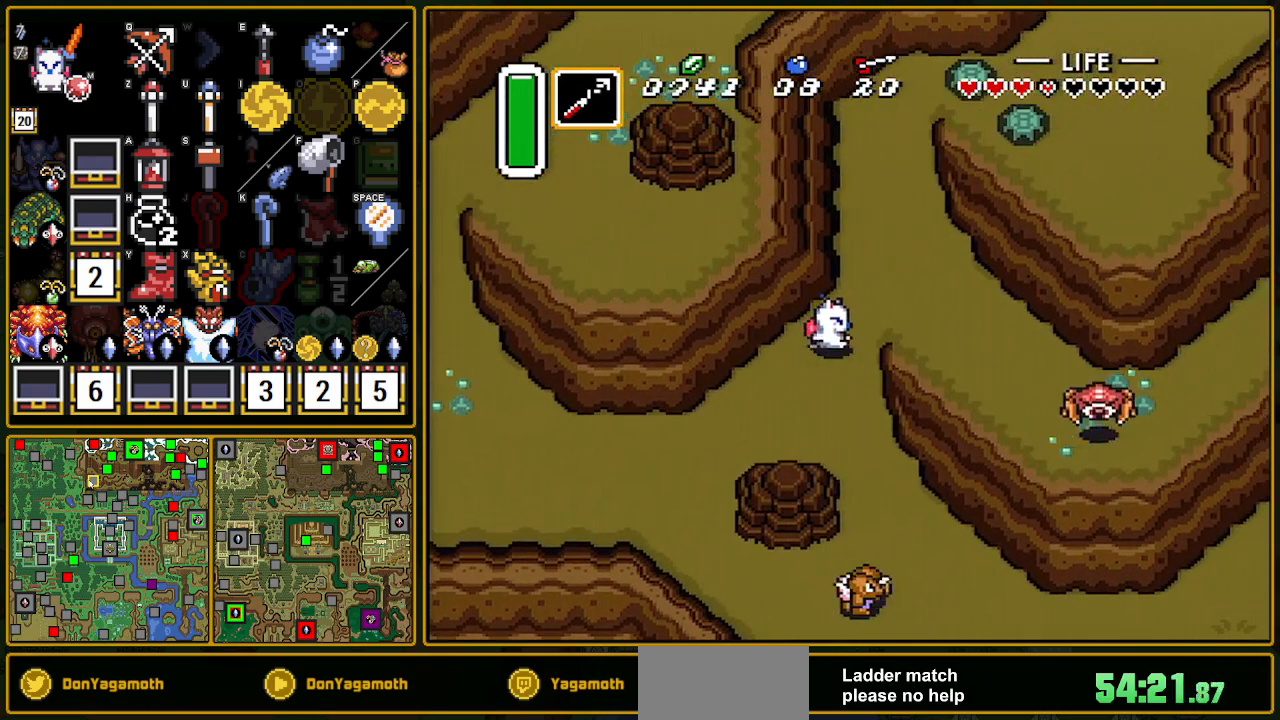
{"buttons": ["A"], "events": [[50, "DPAD_UP", "up"], [100, "DPAD_RIGHT", "up"]]}
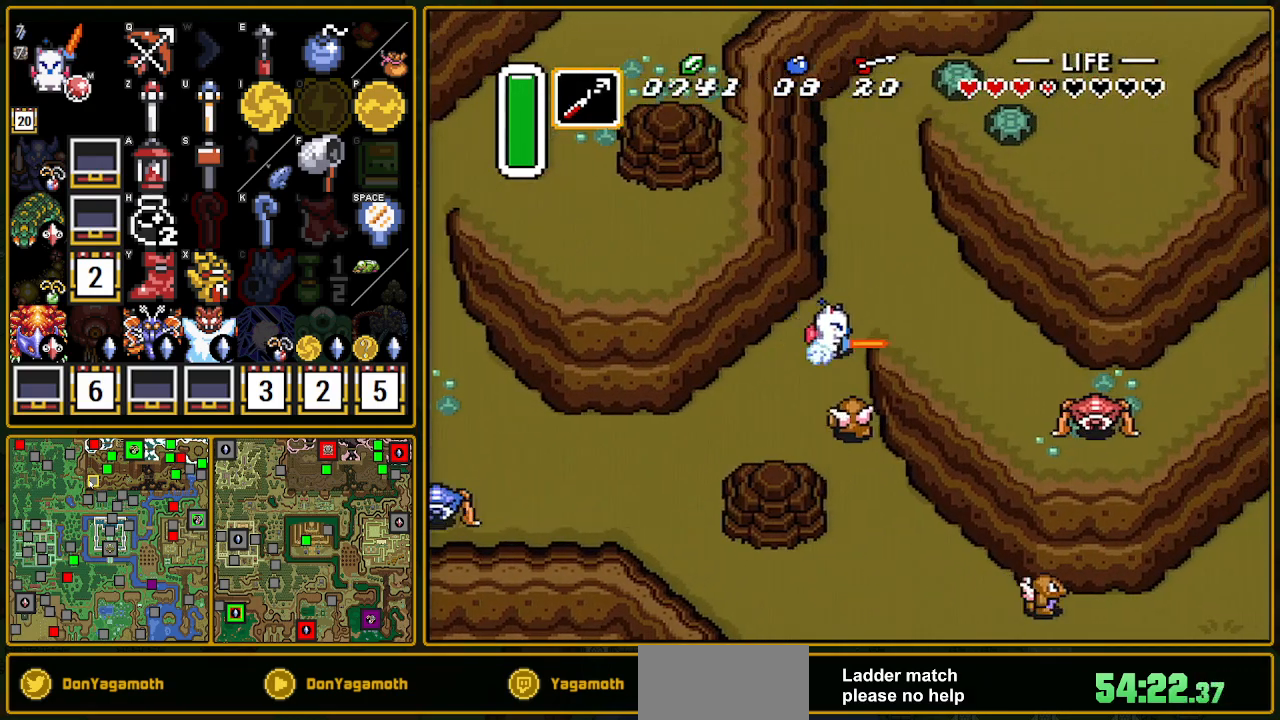
{"buttons": [], "events": [[400, "A", "up"]]}
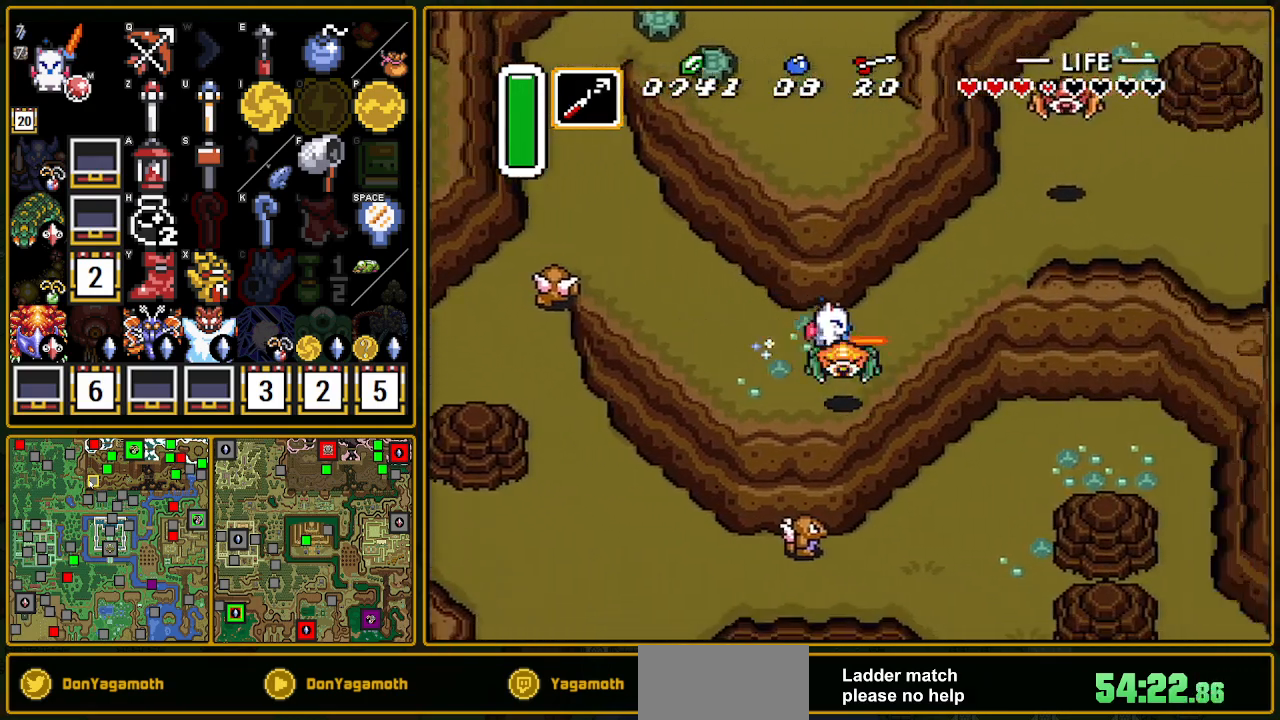
{"buttons": ["A"], "events": [[100, "DPAD_UP", "down"], [317, "A", "down"], [350, "DPAD_UP", "up"]]}
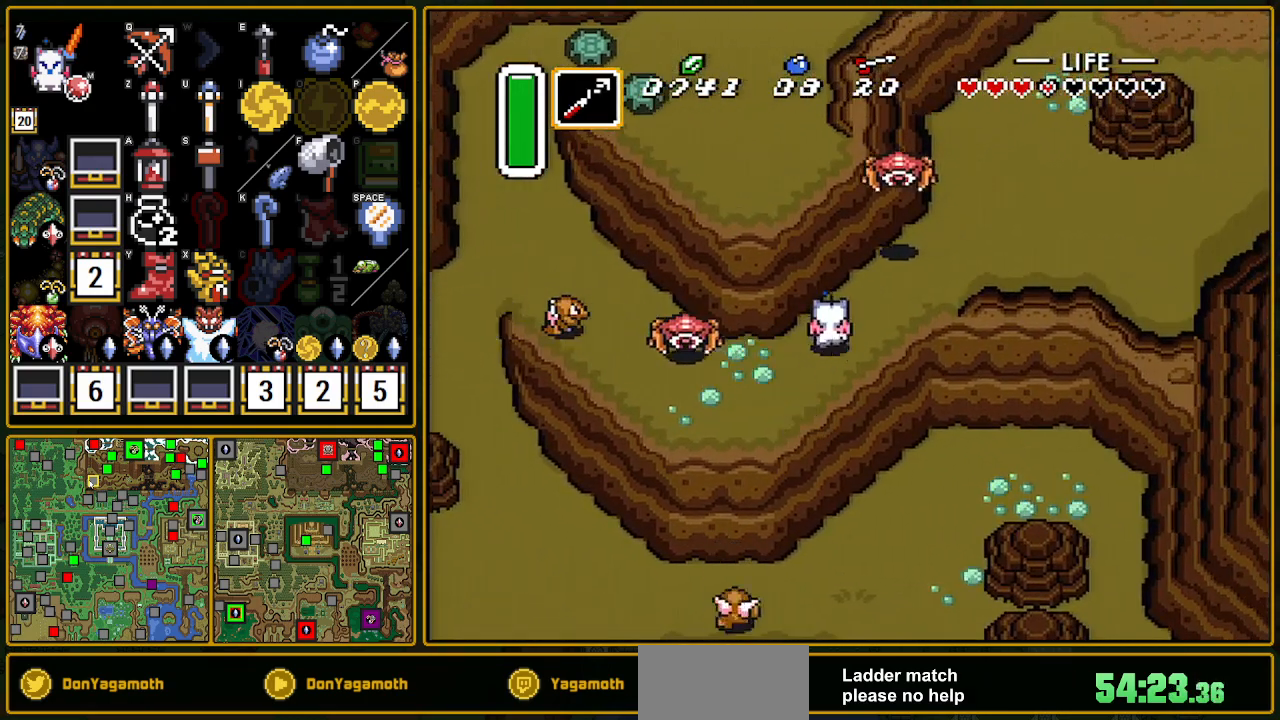
{"buttons": ["A"], "events": []}
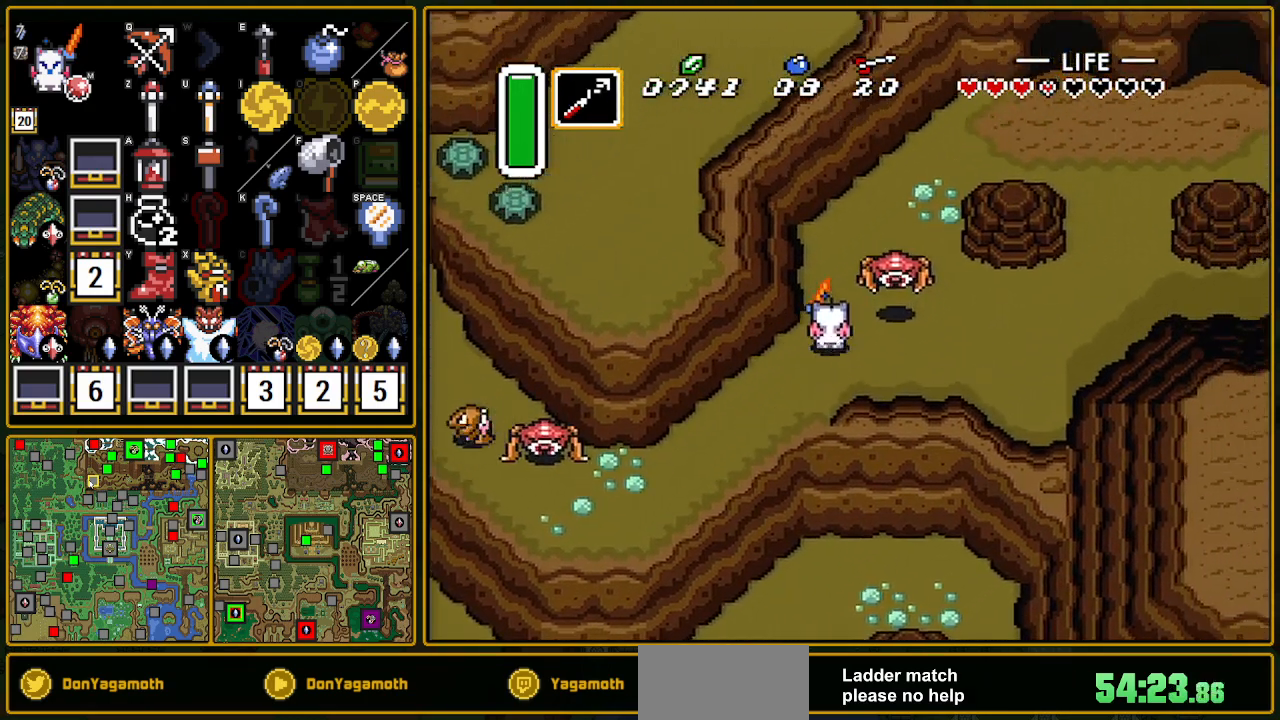
{"buttons": ["DPAD_UP", "DPAD_RIGHT"], "events": [[400, "A", "up"], [400, "DPAD_RIGHT", "down"], [400, "DPAD_UP", "down"]]}
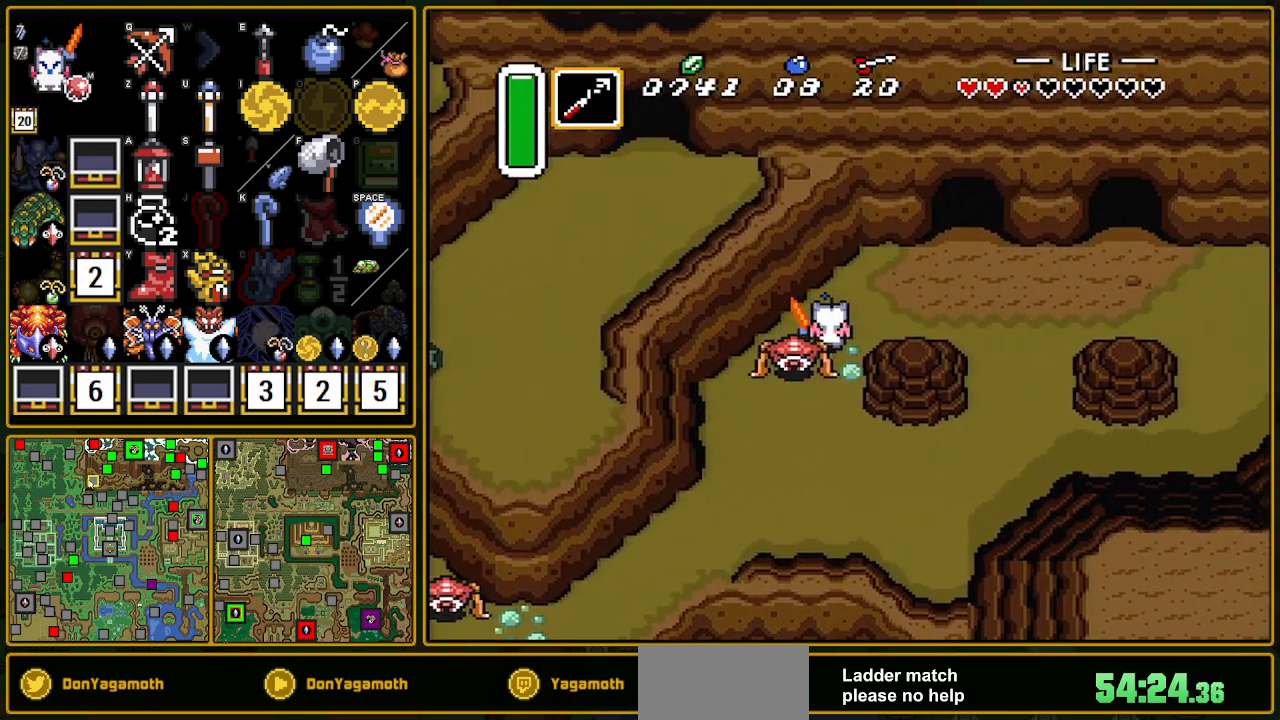
{"buttons": ["L1", "DPAD_RIGHT"], "events": [[333, "DPAD_UP", "up"], [450, "L1", "down"]]}
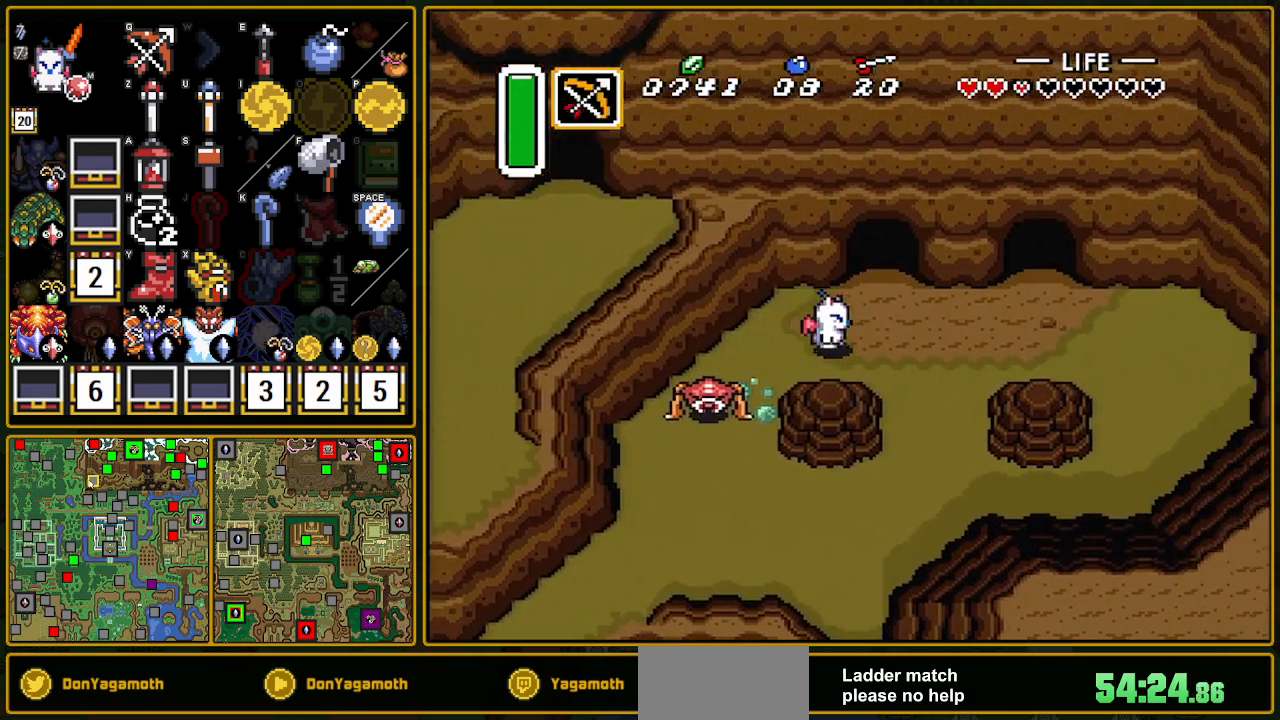
{"buttons": ["DPAD_RIGHT"], "events": [[33, "L1", "up"], [133, "L1", "down"], [217, "L1", "up"]]}
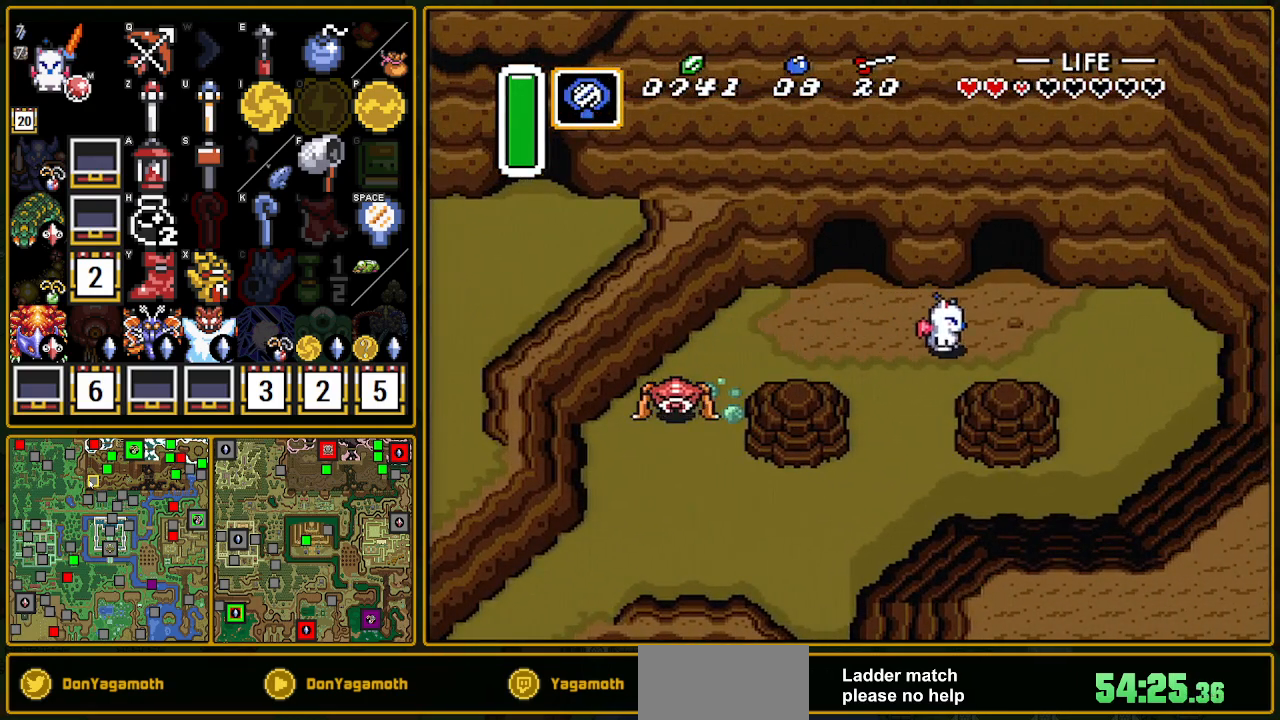
{"buttons": ["DPAD_UP"], "events": [[67, "DPAD_UP", "down"], [250, "DPAD_RIGHT", "up"]]}
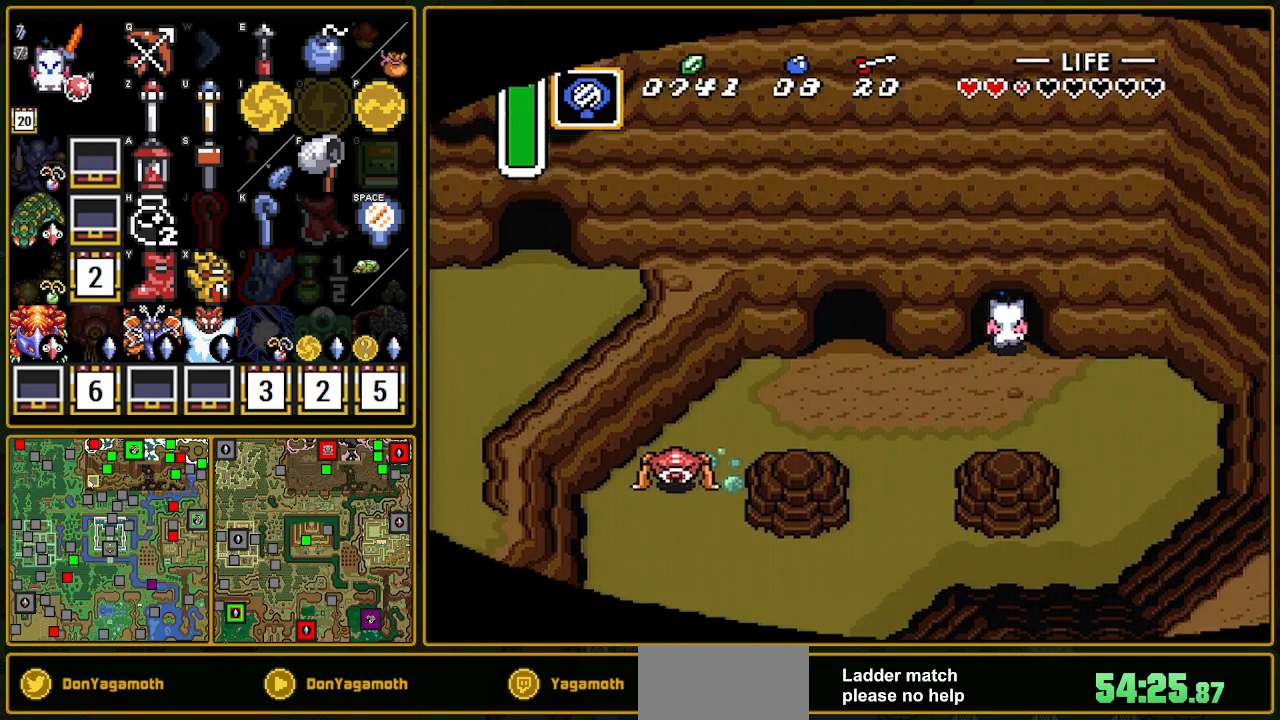
{"buttons": [], "events": [[450, "DPAD_UP", "up"]]}
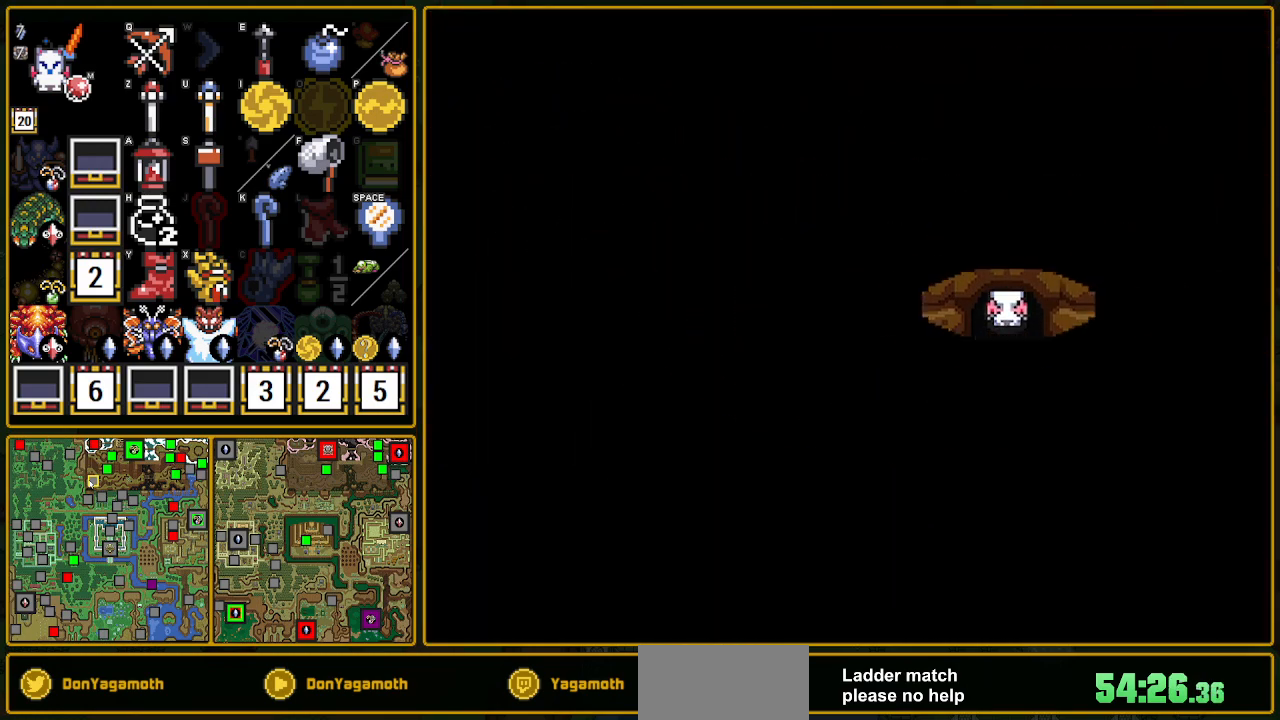
{"buttons": [], "events": []}
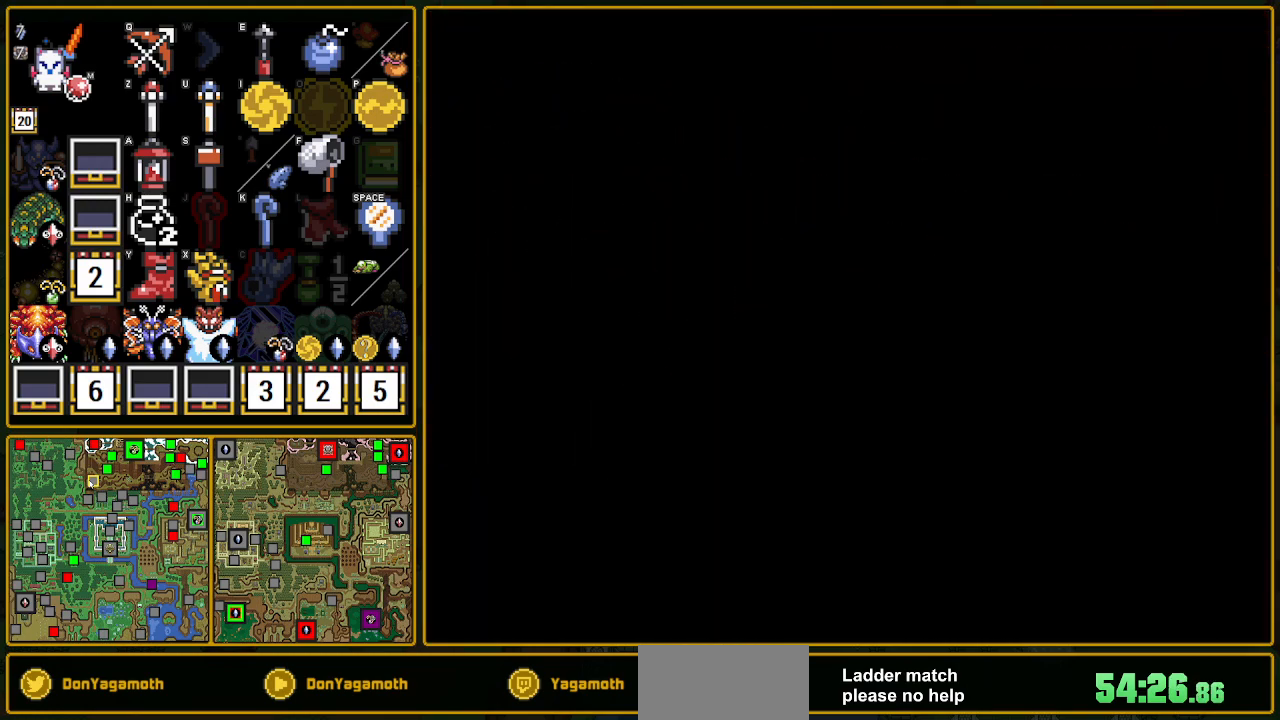
{"buttons": [], "events": []}
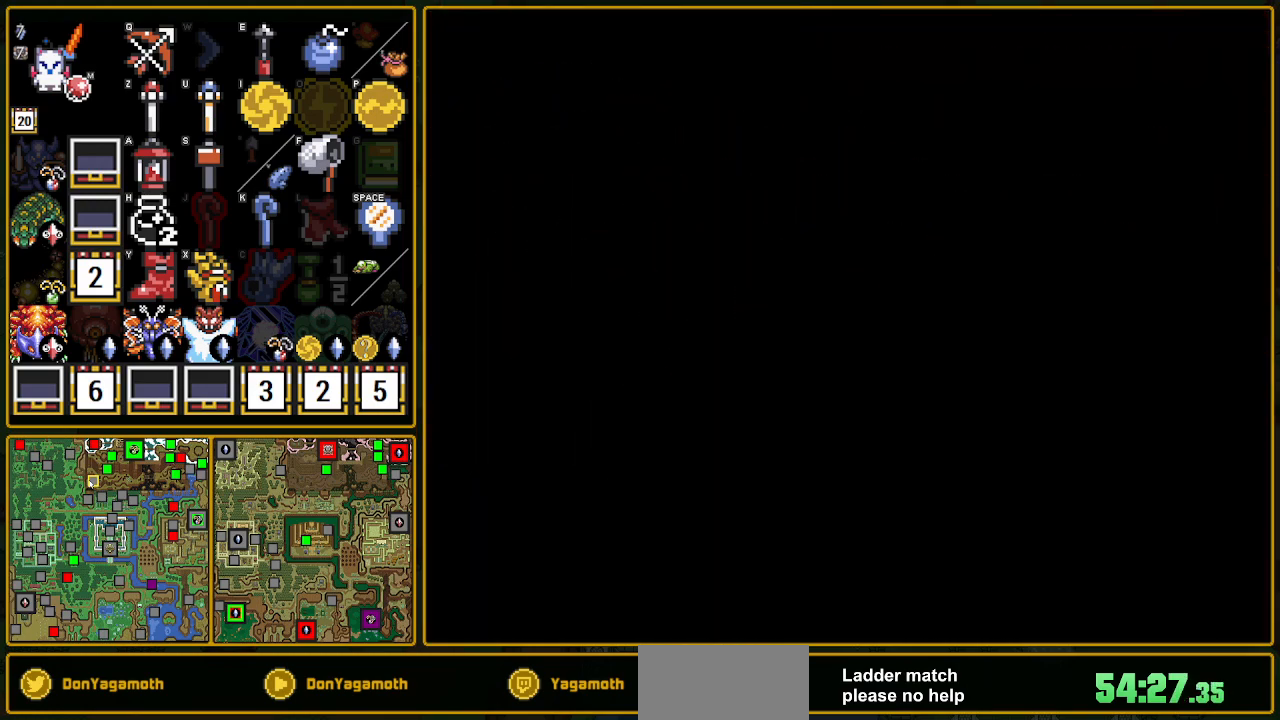
{"buttons": [], "events": []}
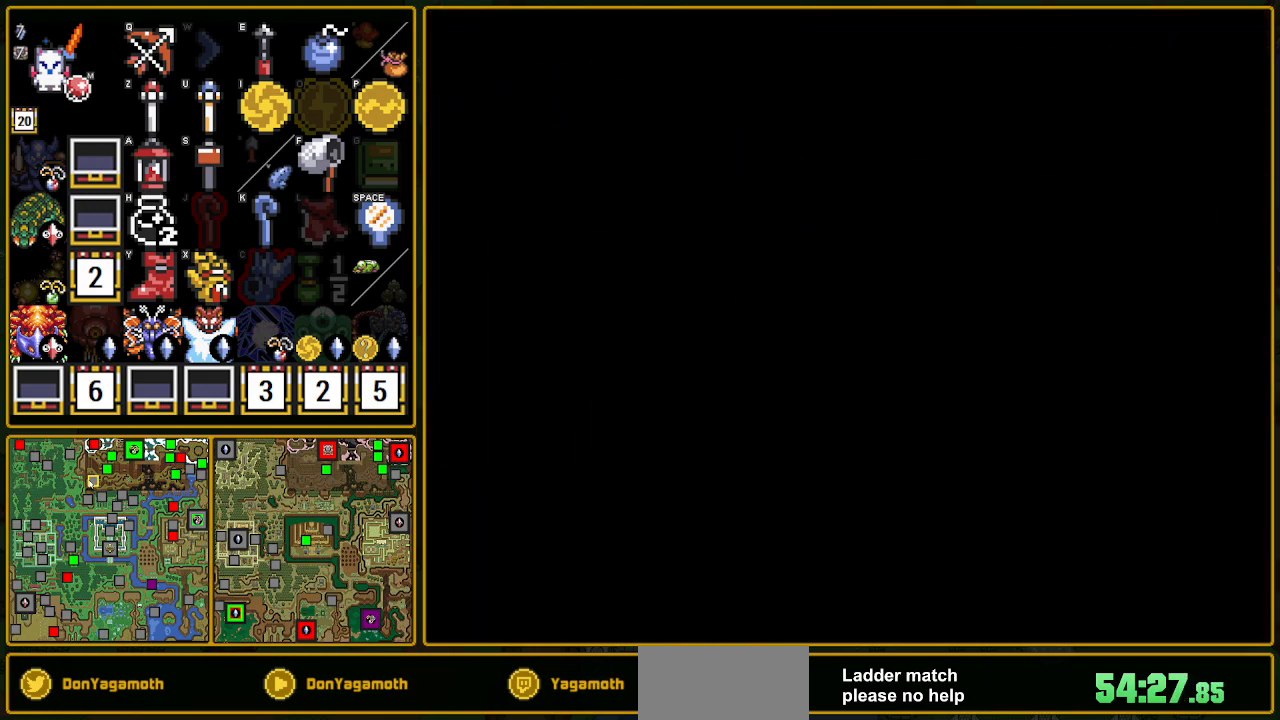
{"buttons": ["DPAD_UP", "DPAD_RIGHT"], "events": [[200, "DPAD_RIGHT", "down"], [200, "DPAD_UP", "down"]]}
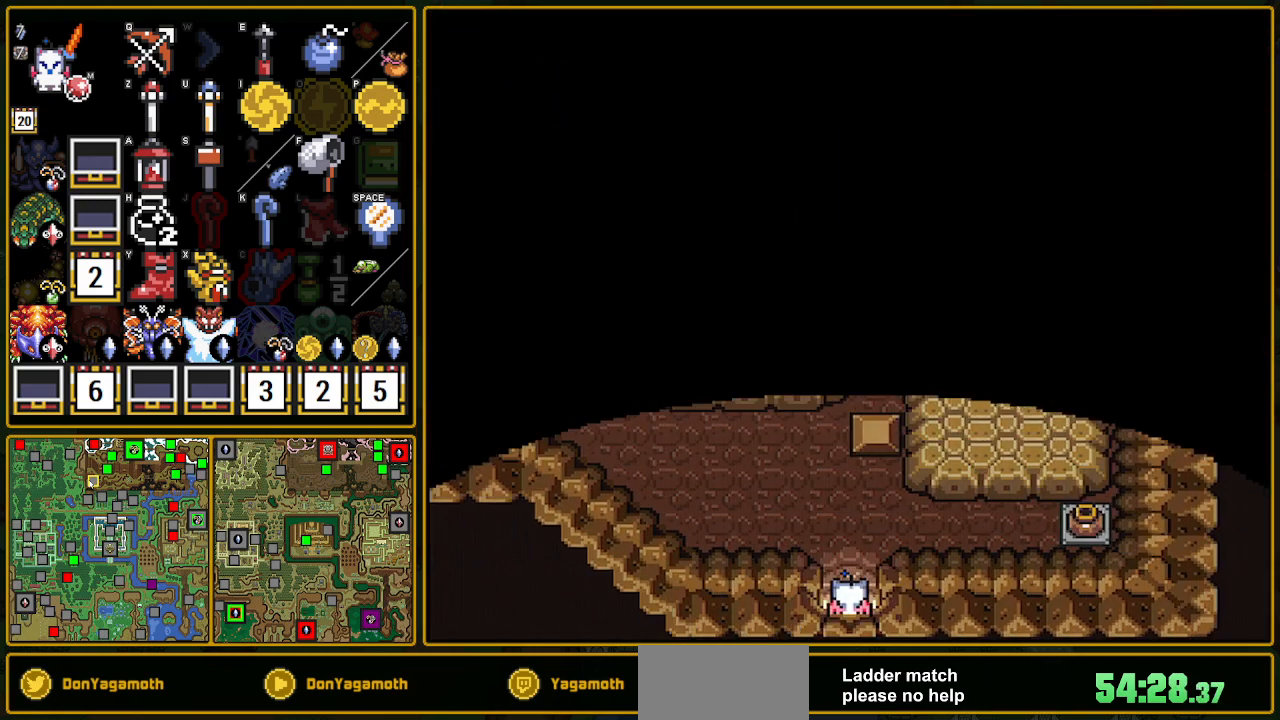
{"buttons": ["DPAD_UP", "DPAD_RIGHT"], "events": []}
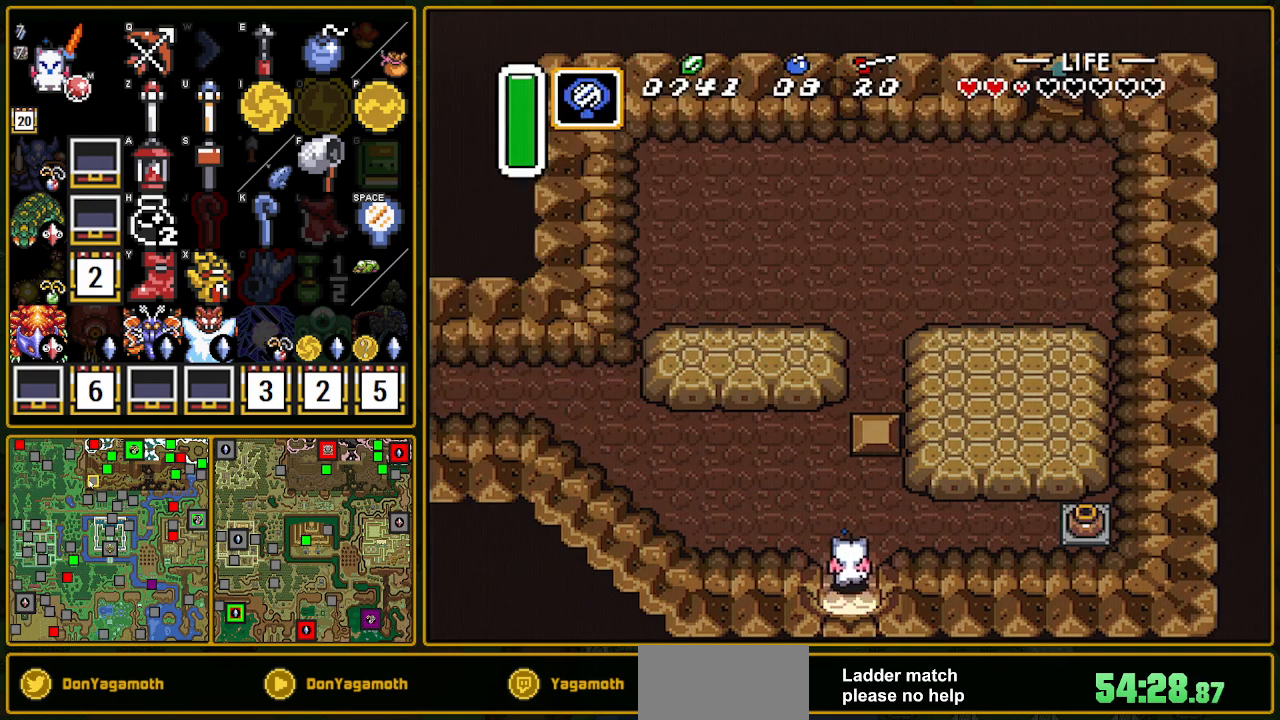
{"buttons": ["DPAD_UP"], "events": [[83, "Y", "down"], [167, "Y", "up"], [283, "Y", "down"], [333, "DPAD_RIGHT", "up"], [350, "Y", "up"], [400, "Y", "down"], [467, "Y", "up"]]}
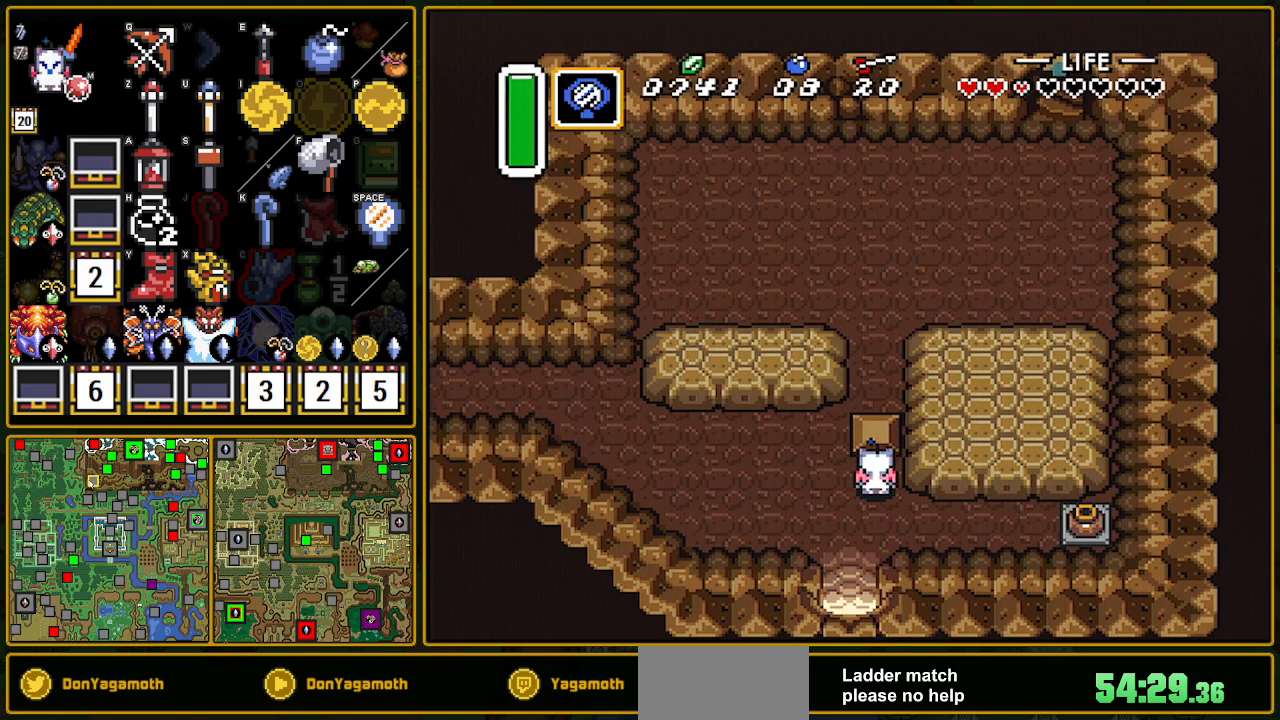
{"buttons": ["Y", "DPAD_UP"], "events": [[100, "Y", "down"], [167, "Y", "up"], [217, "Y", "down"], [350, "Y", "up"], [400, "Y", "down"]]}
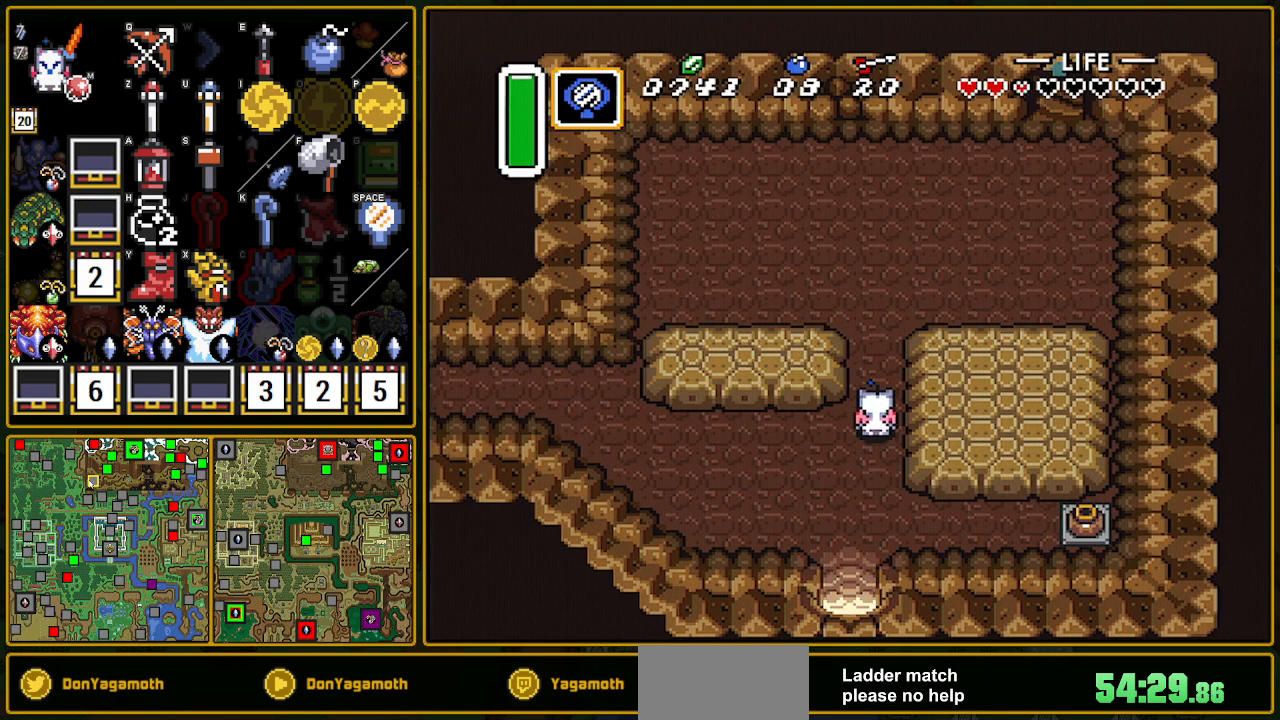
{"buttons": [], "events": [[100, "DPAD_UP", "up"], [100, "Y", "up"]]}
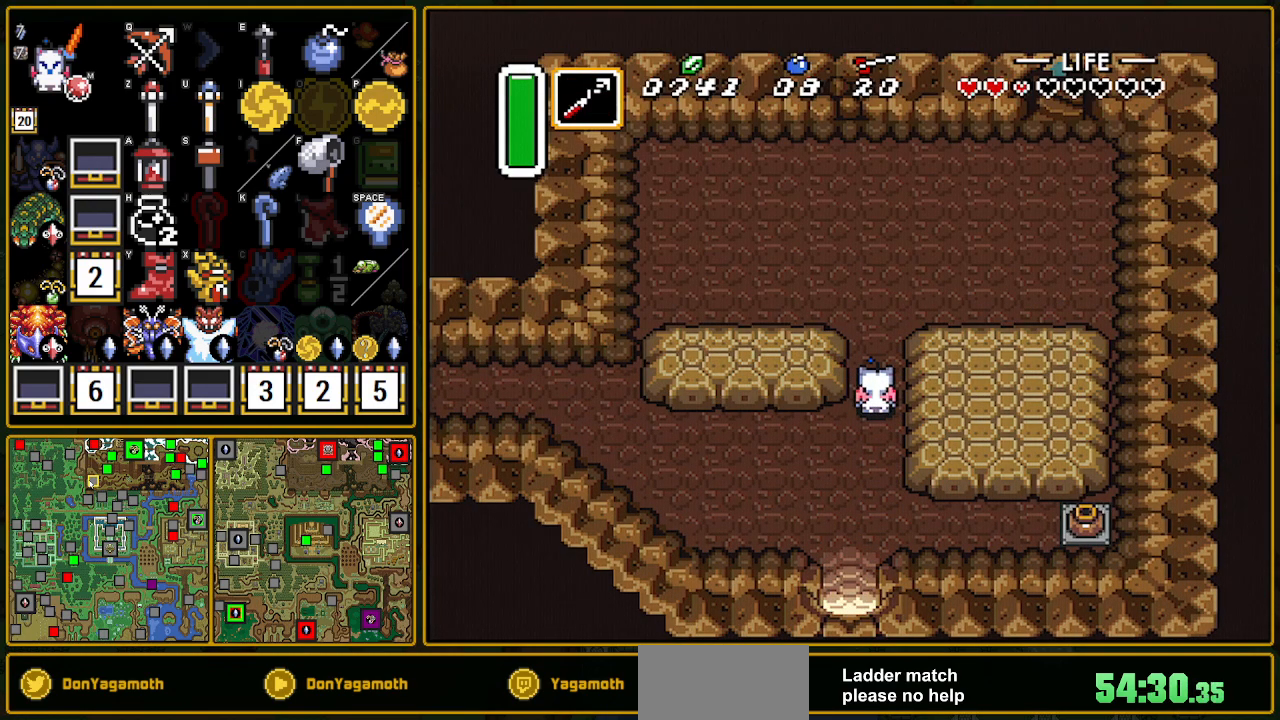
{"buttons": ["A"], "events": [[133, "R1", "down"], [183, "R1", "up"], [267, "Y", "down"], [400, "Y", "up"], [450, "A", "down"]]}
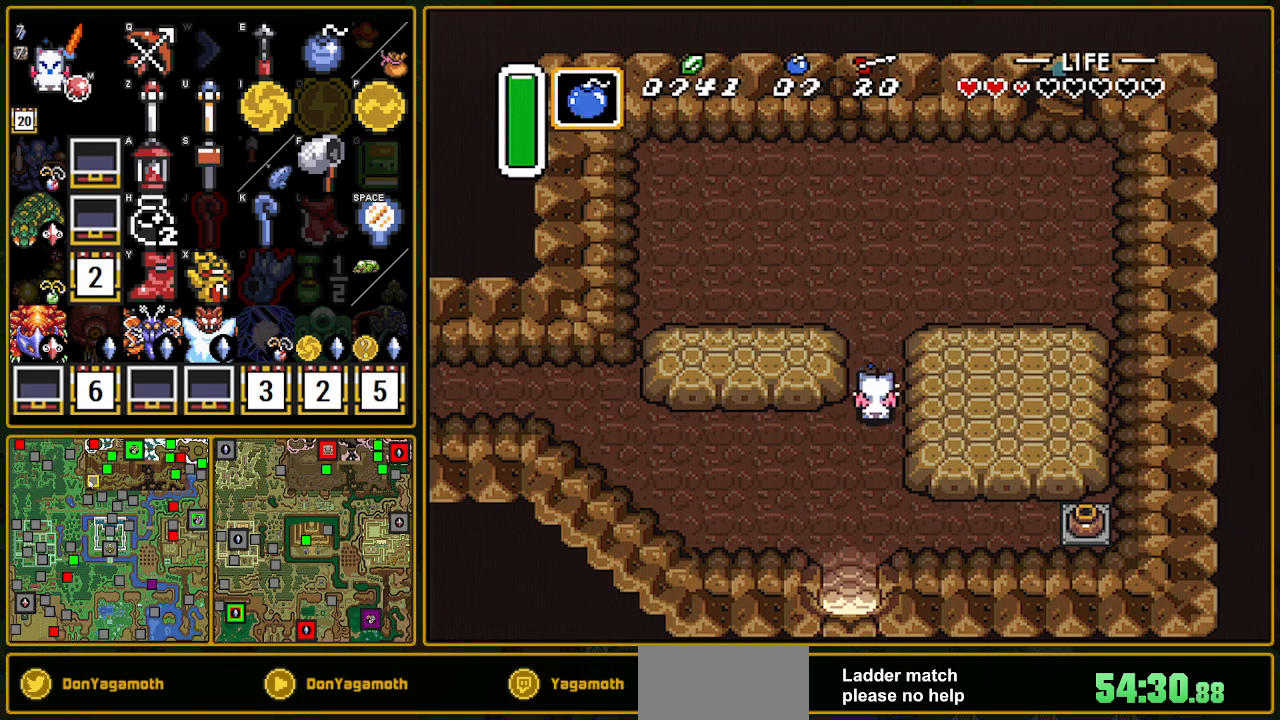
{"buttons": ["DPAD_UP"], "events": [[50, "A", "up"], [183, "DPAD_UP", "down"]]}
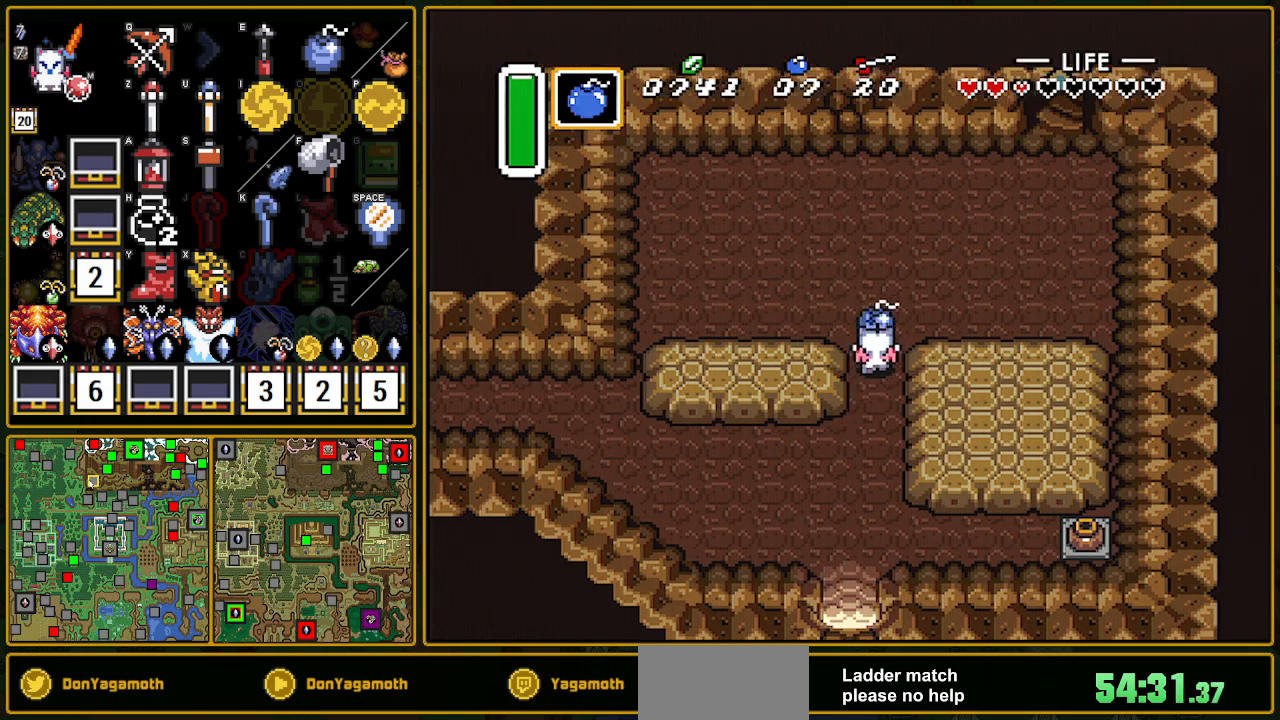
{"buttons": ["A"], "events": [[117, "DPAD_RIGHT", "down"], [217, "DPAD_UP", "up"], [317, "DPAD_UP", "down"], [333, "DPAD_RIGHT", "up"], [483, "A", "down"], [483, "DPAD_UP", "up"]]}
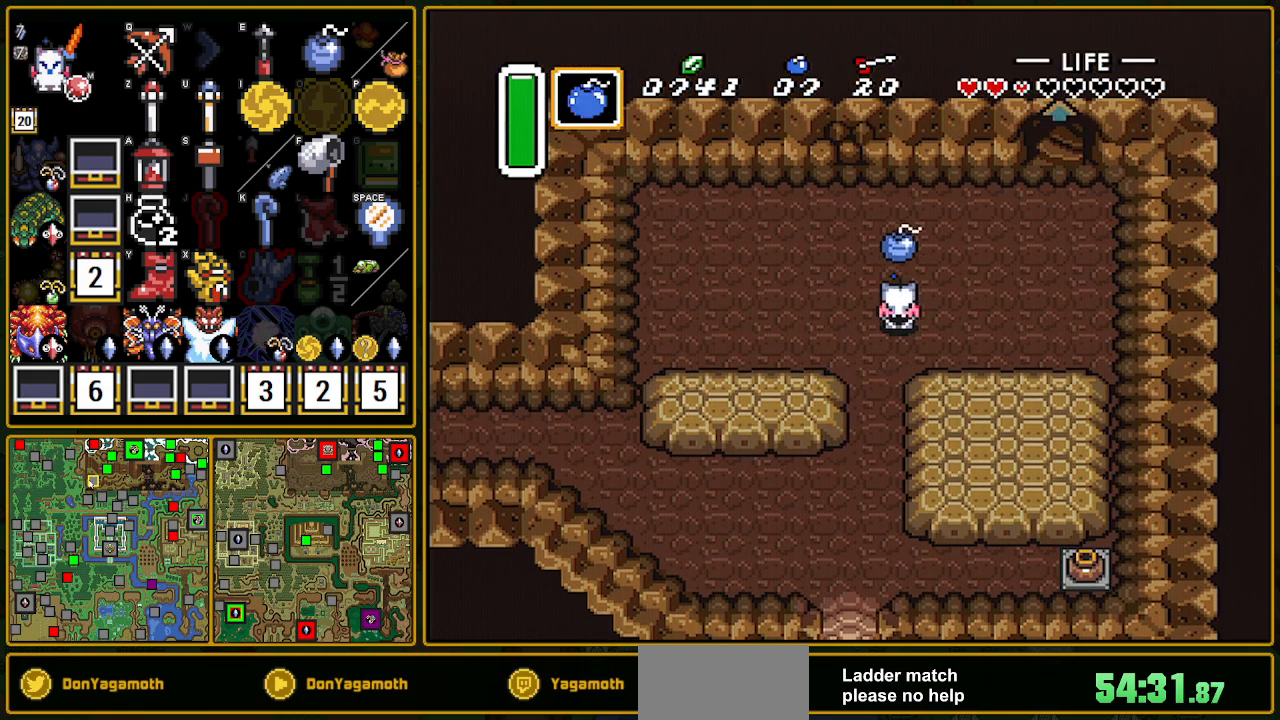
{"buttons": ["DPAD_LEFT"], "events": [[50, "A", "up"], [367, "DPAD_LEFT", "down"]]}
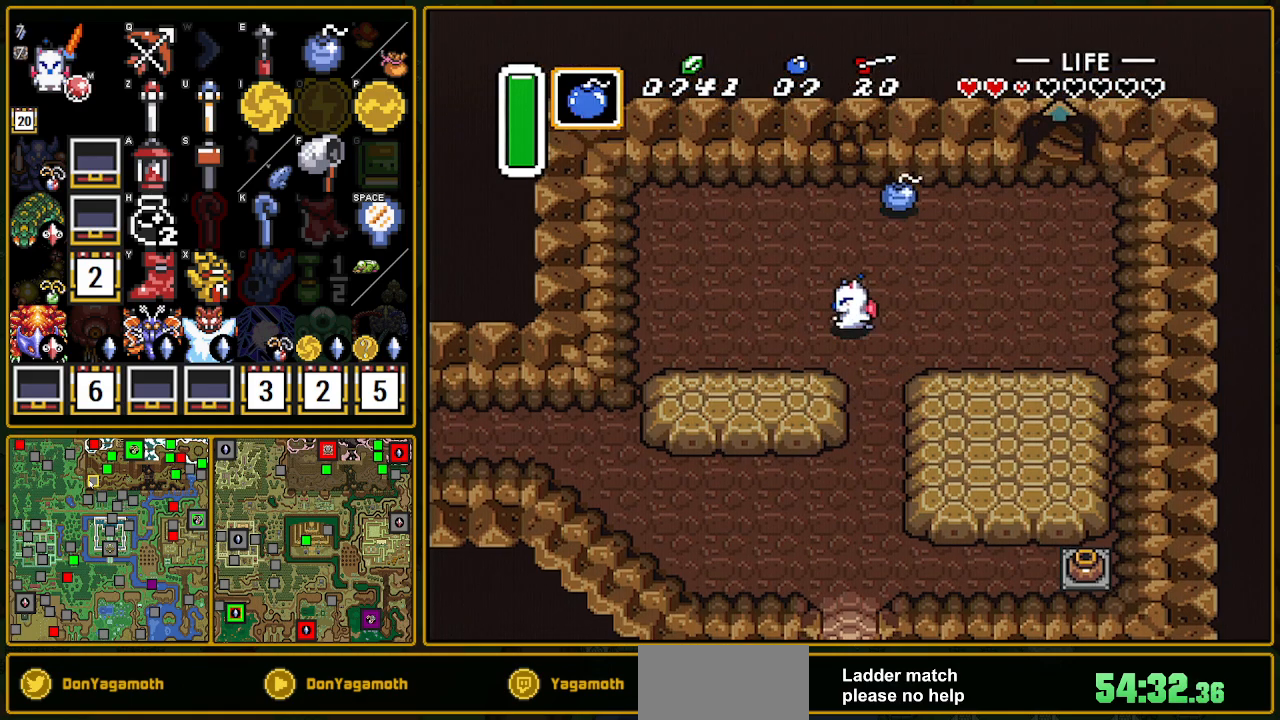
{"buttons": ["L1"], "events": [[33, "DPAD_DOWN", "down"], [50, "DPAD_LEFT", "up"], [133, "DPAD_DOWN", "up"], [383, "L1", "down"]]}
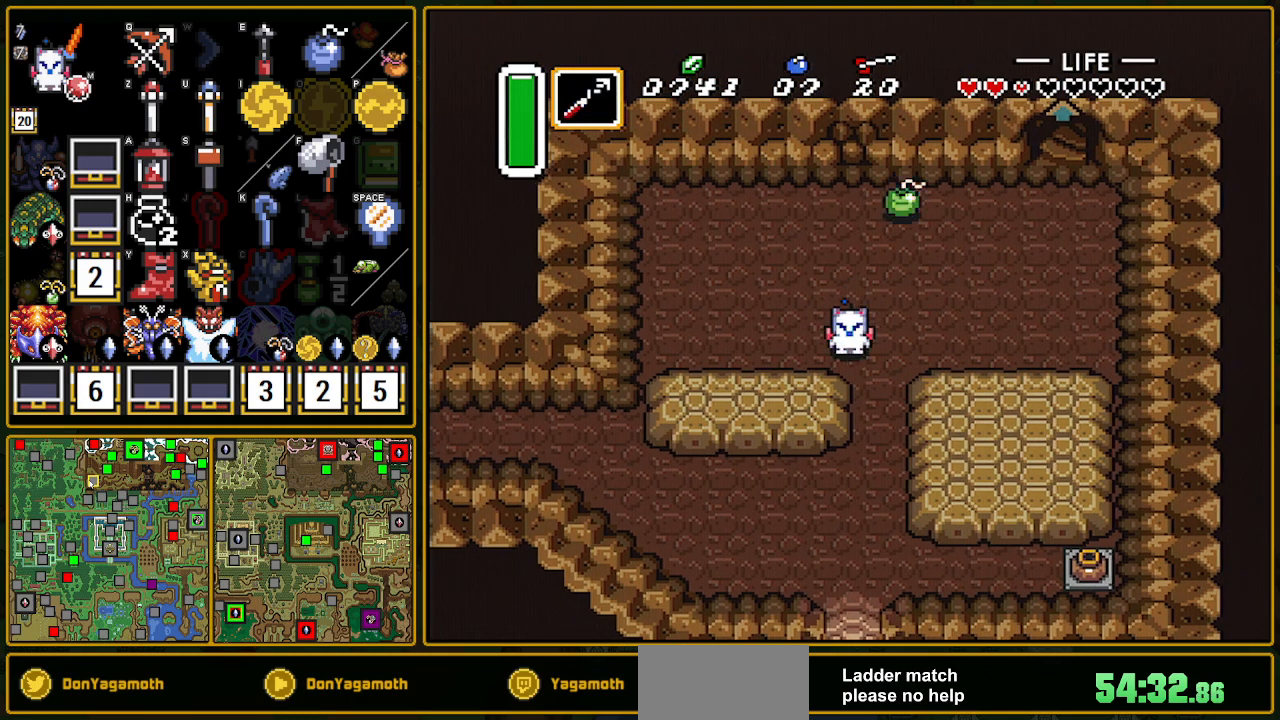
{"buttons": [], "events": [[67, "L1", "up"], [350, "DPAD_UP", "down"], [400, "DPAD_UP", "up"]]}
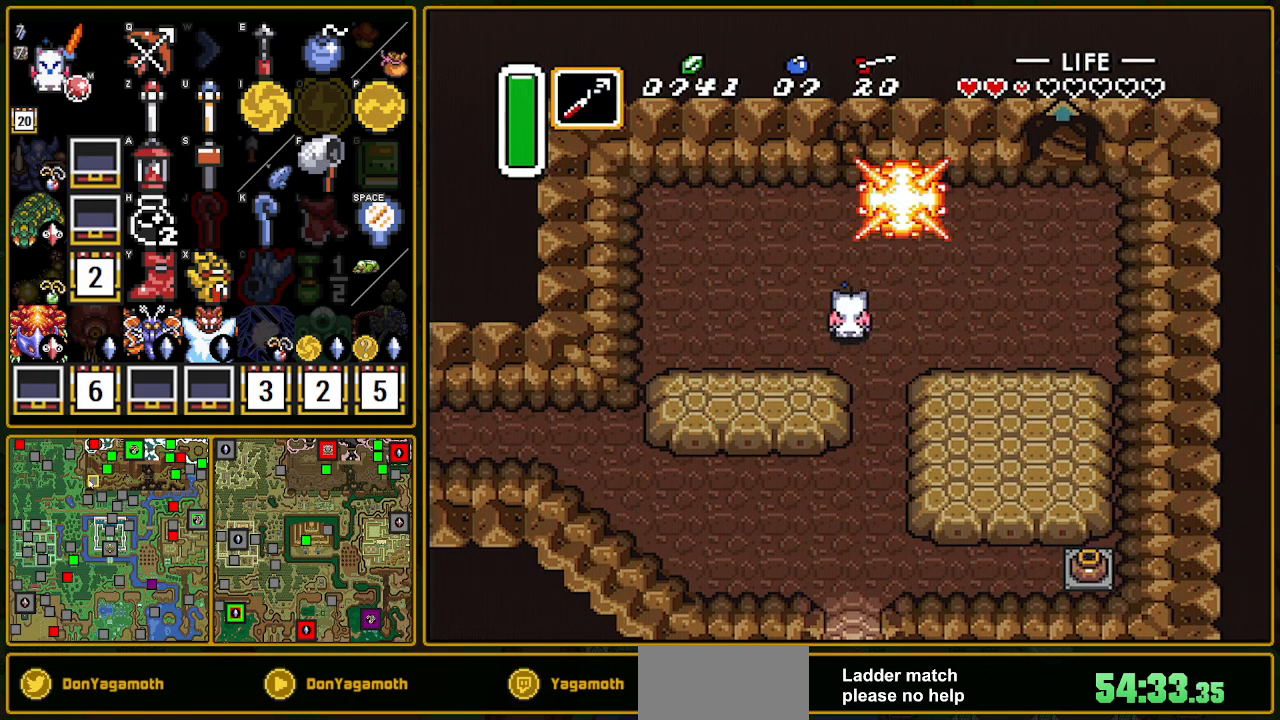
{"buttons": ["A"], "events": [[183, "A", "down"]]}